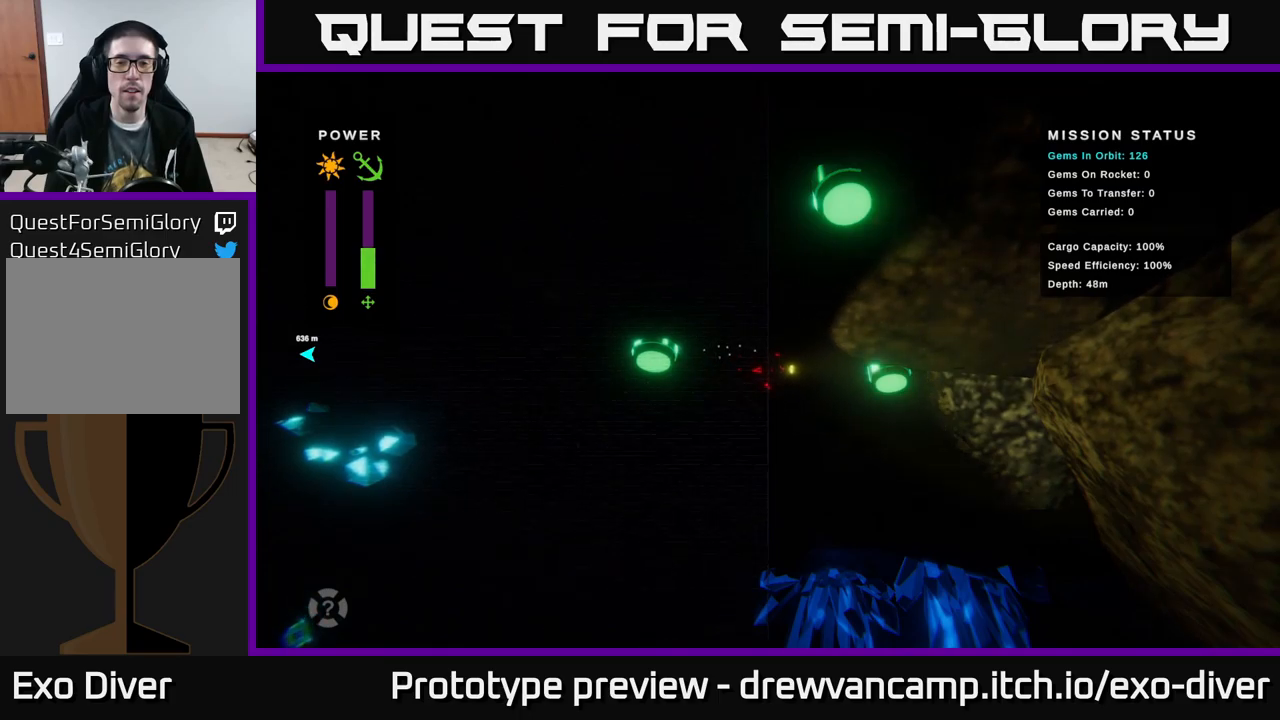
Gameplay with a controller (Xbox layout); each line is a JSON object with the inputs held at the frame after it. "events" lists button and stick changes between this image and that frame as [ms after this image, input, new state], when the widget could be followed in between.
{"buttons": [], "left_stick": "down", "right_stick": "center", "events": [[150, "left_stick", "down"]]}
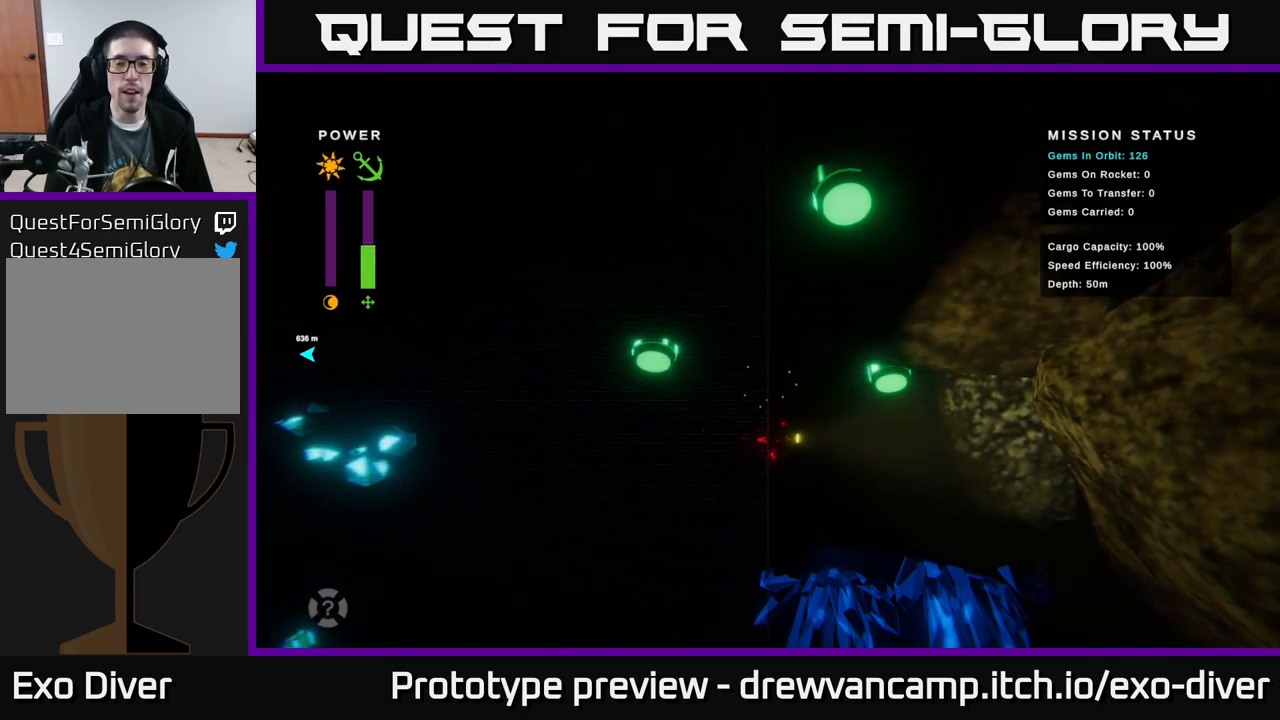
{"buttons": [], "left_stick": "down", "right_stick": "center", "events": []}
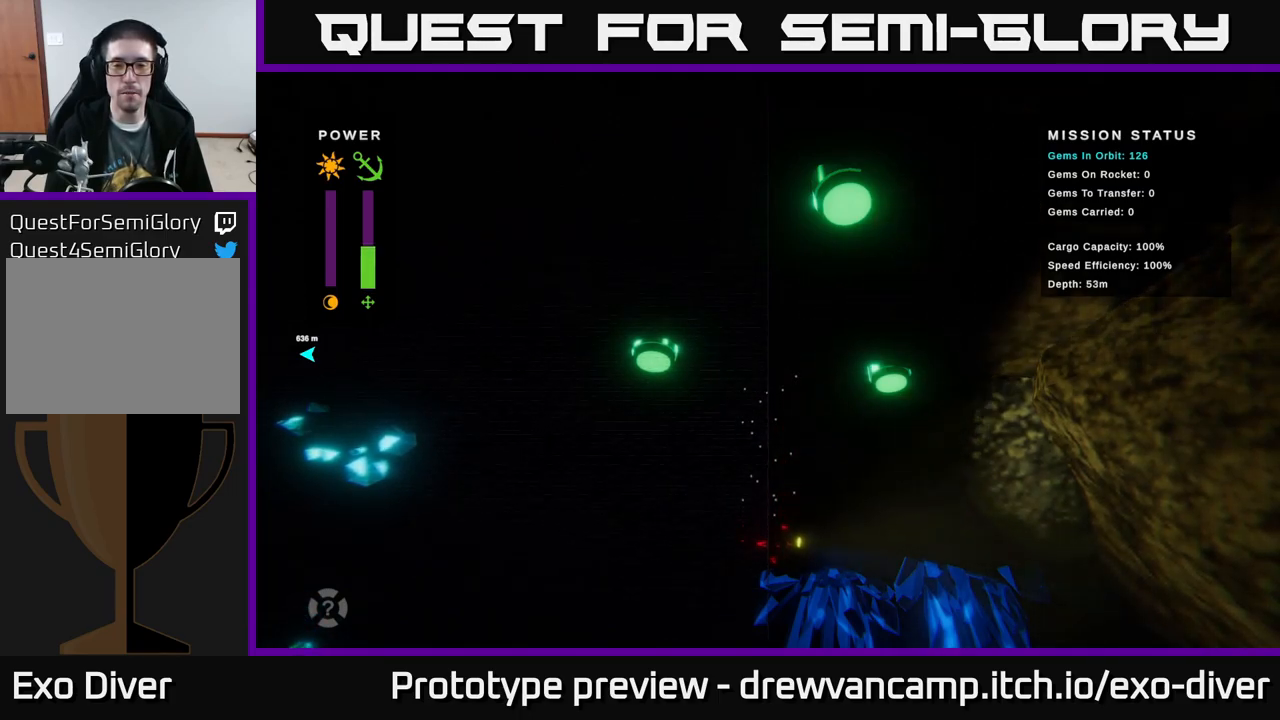
{"buttons": [], "left_stick": "down-right", "right_stick": "center", "events": [[300, "left_stick", "down-right"]]}
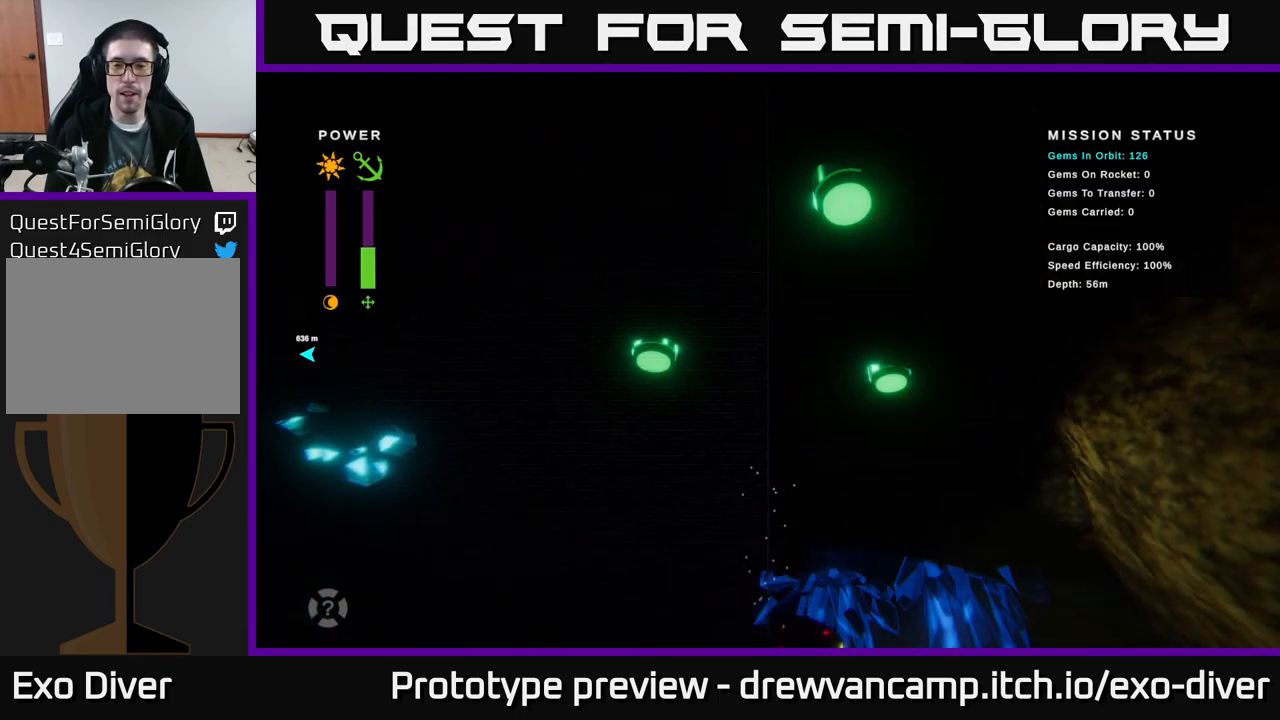
{"buttons": [], "left_stick": "down-right", "right_stick": "center", "events": []}
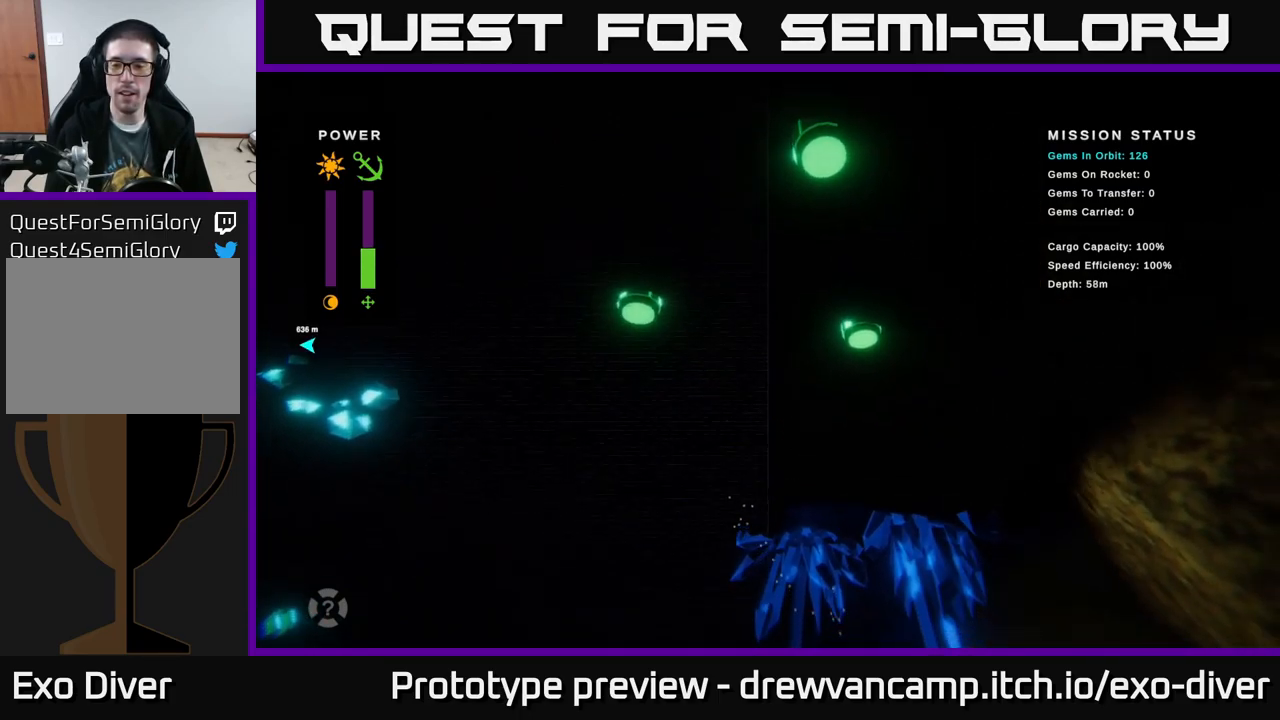
{"buttons": [], "left_stick": "down-right", "right_stick": "center", "events": []}
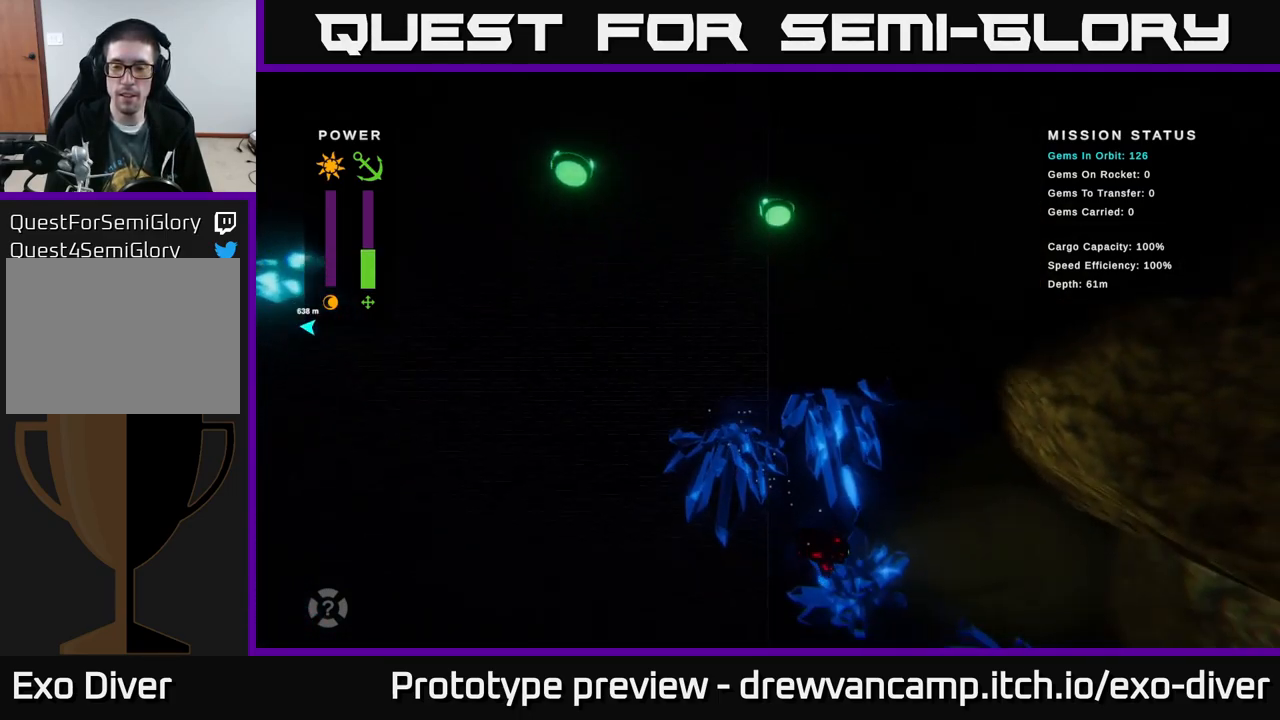
{"buttons": [], "left_stick": "down-right", "right_stick": "center", "events": []}
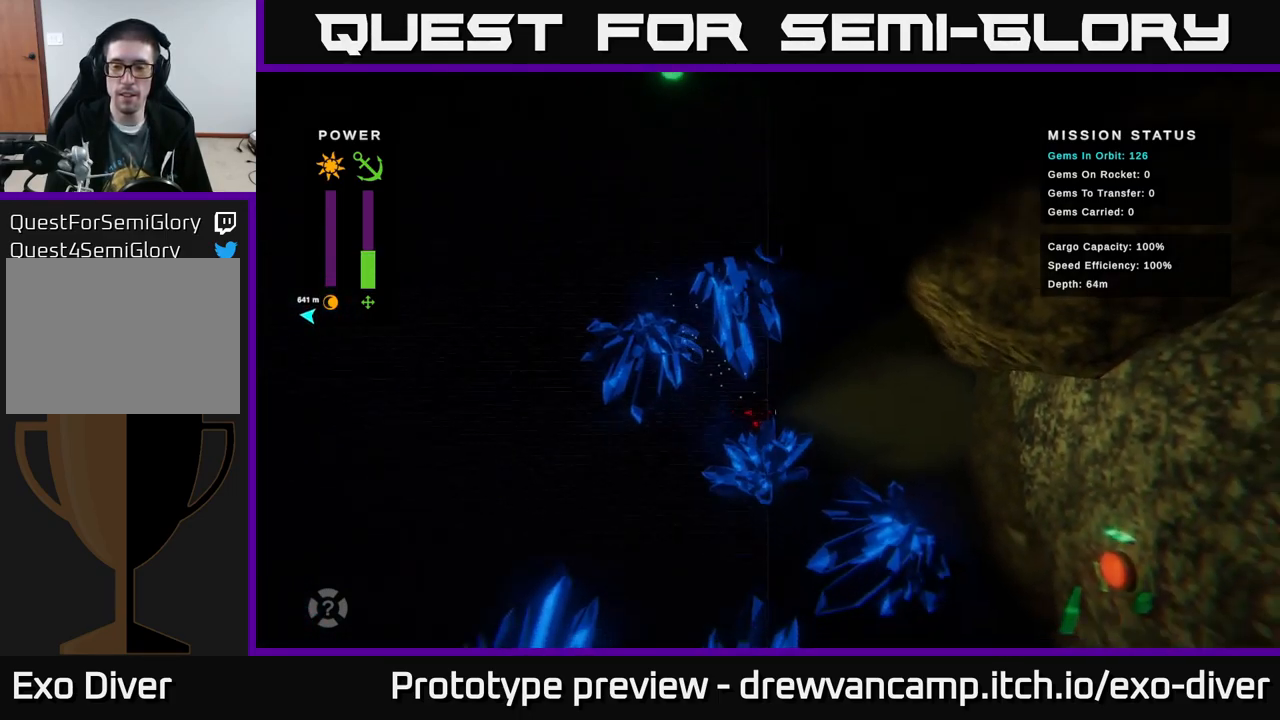
{"buttons": [], "left_stick": "down-right", "right_stick": "center", "events": []}
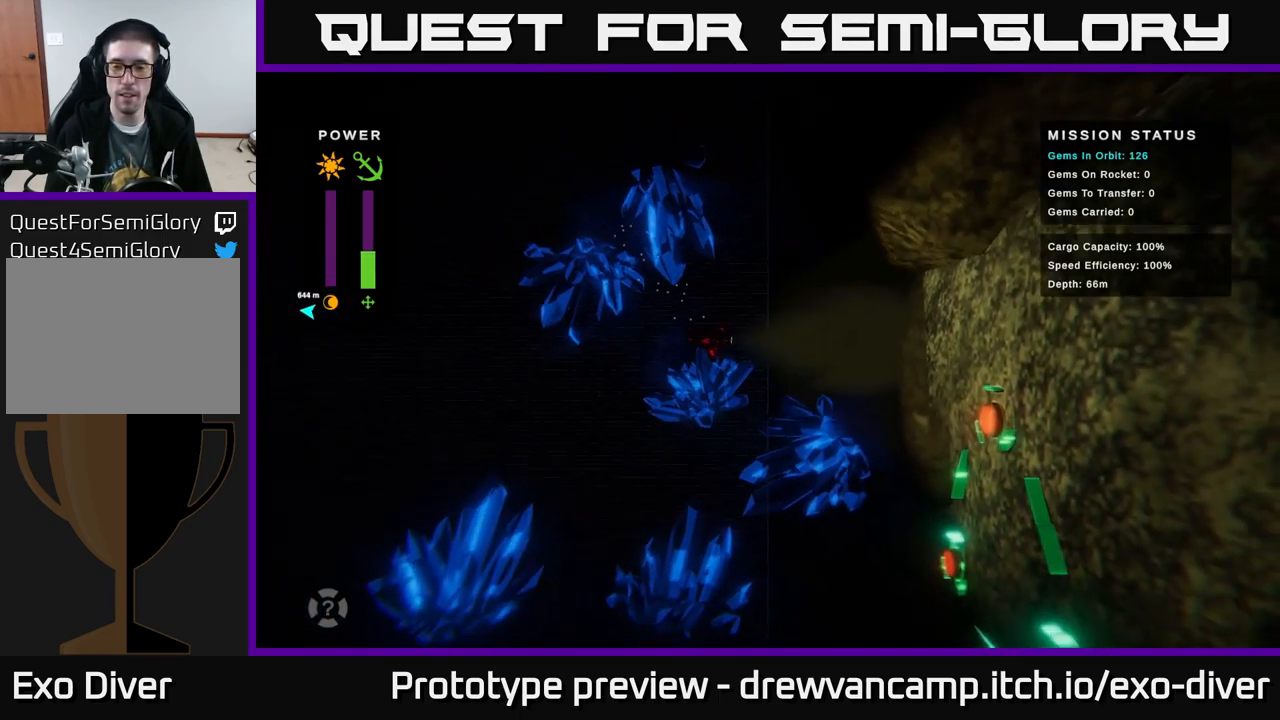
{"buttons": [], "left_stick": "down", "right_stick": "center", "events": [[150, "left_stick", "down"]]}
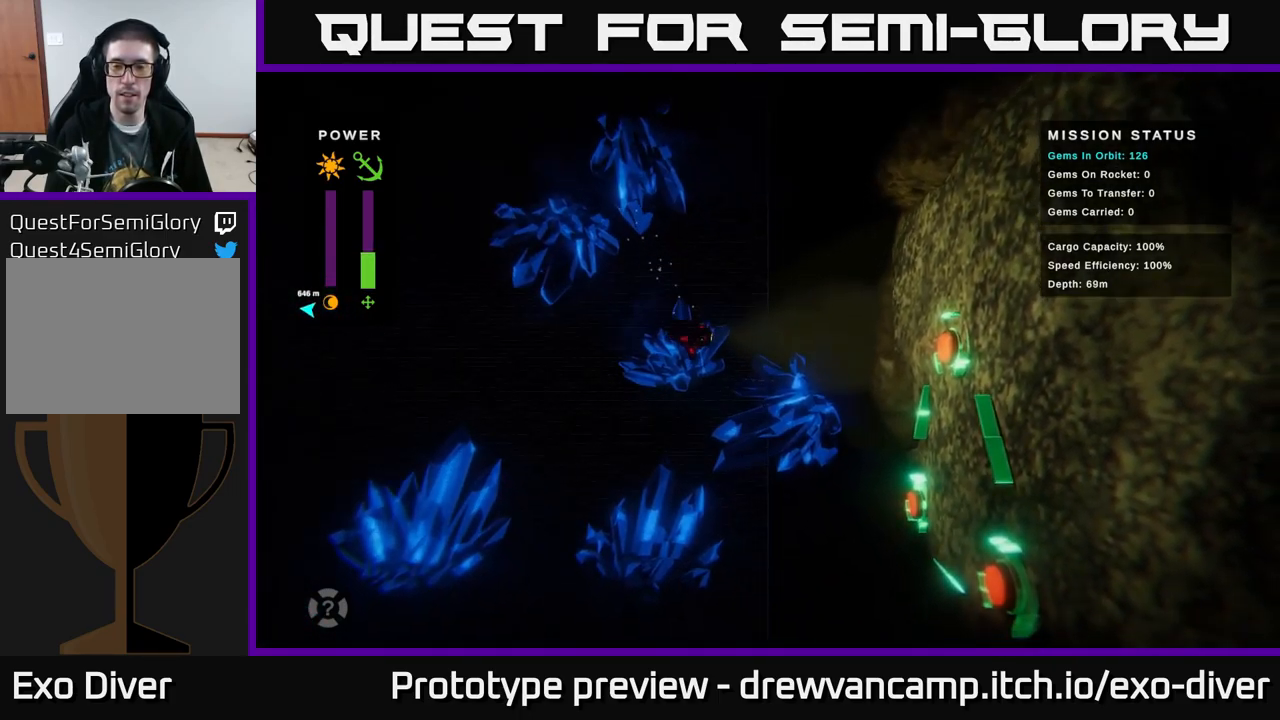
{"buttons": [], "left_stick": "down-right", "right_stick": "center", "events": [[483, "left_stick", "down-right"]]}
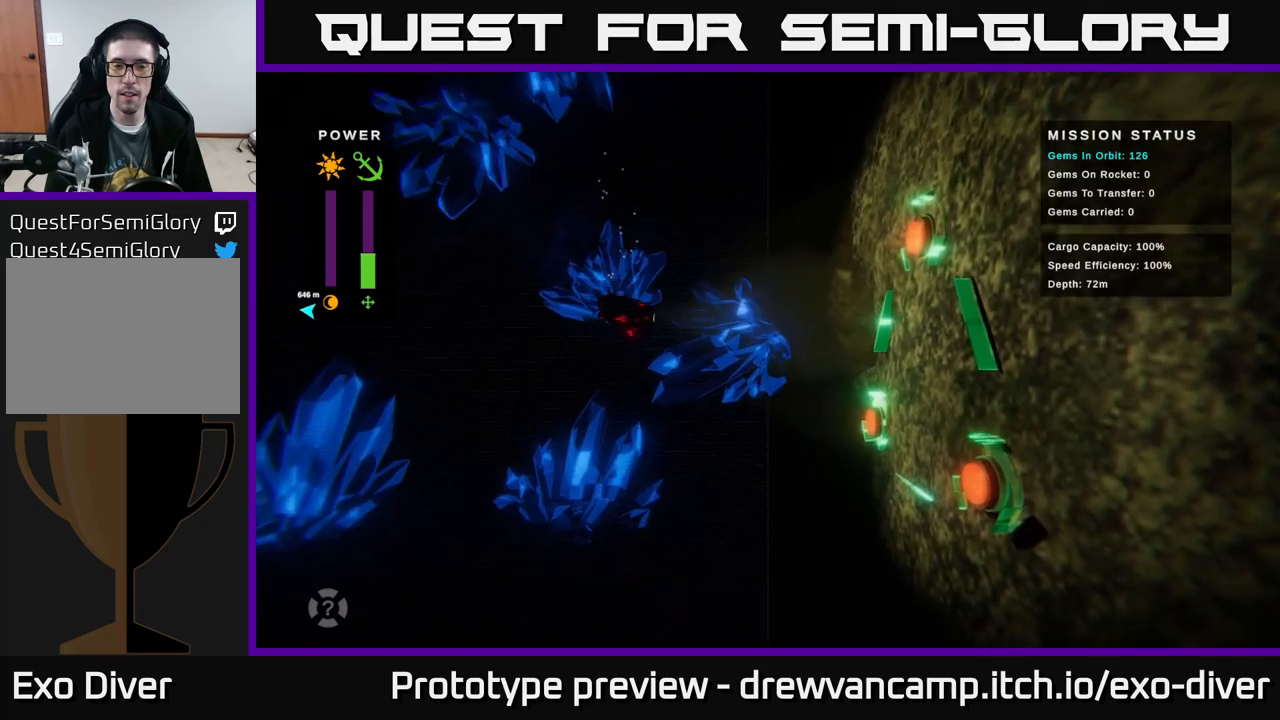
{"buttons": [], "left_stick": "down-right", "right_stick": "center", "events": []}
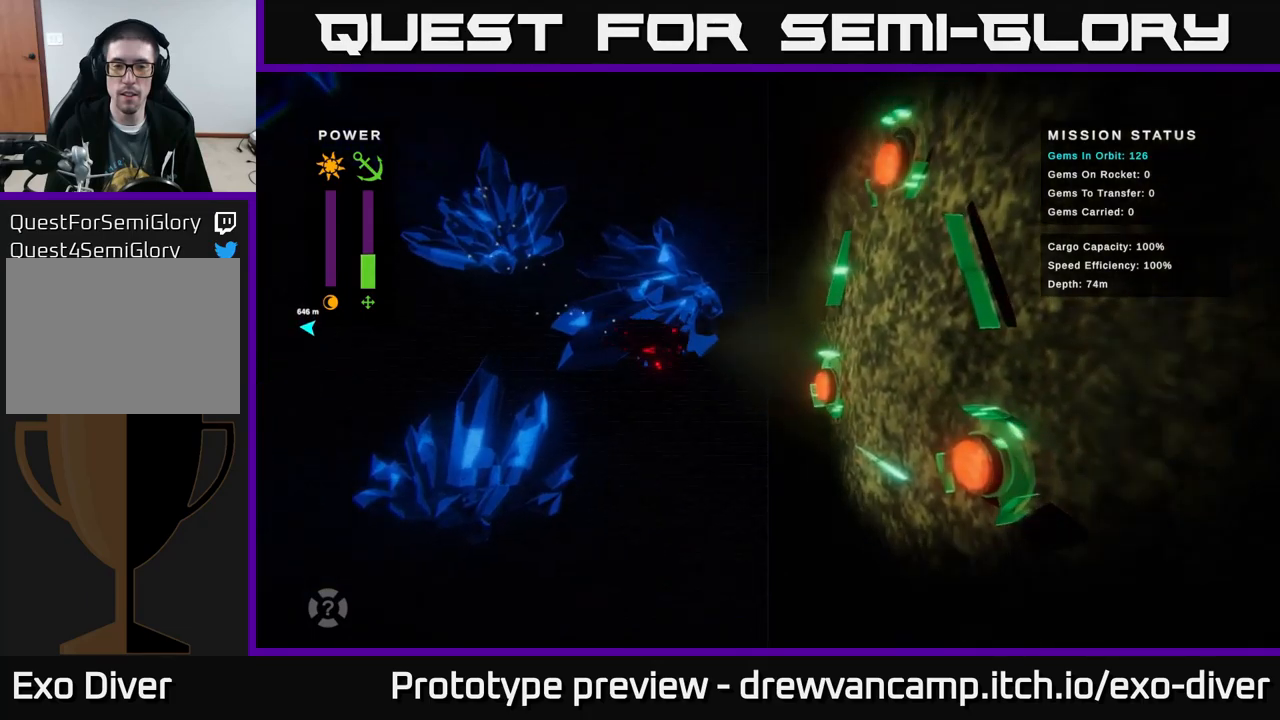
{"buttons": [], "left_stick": "right", "right_stick": "center", "events": [[117, "left_stick", "right"]]}
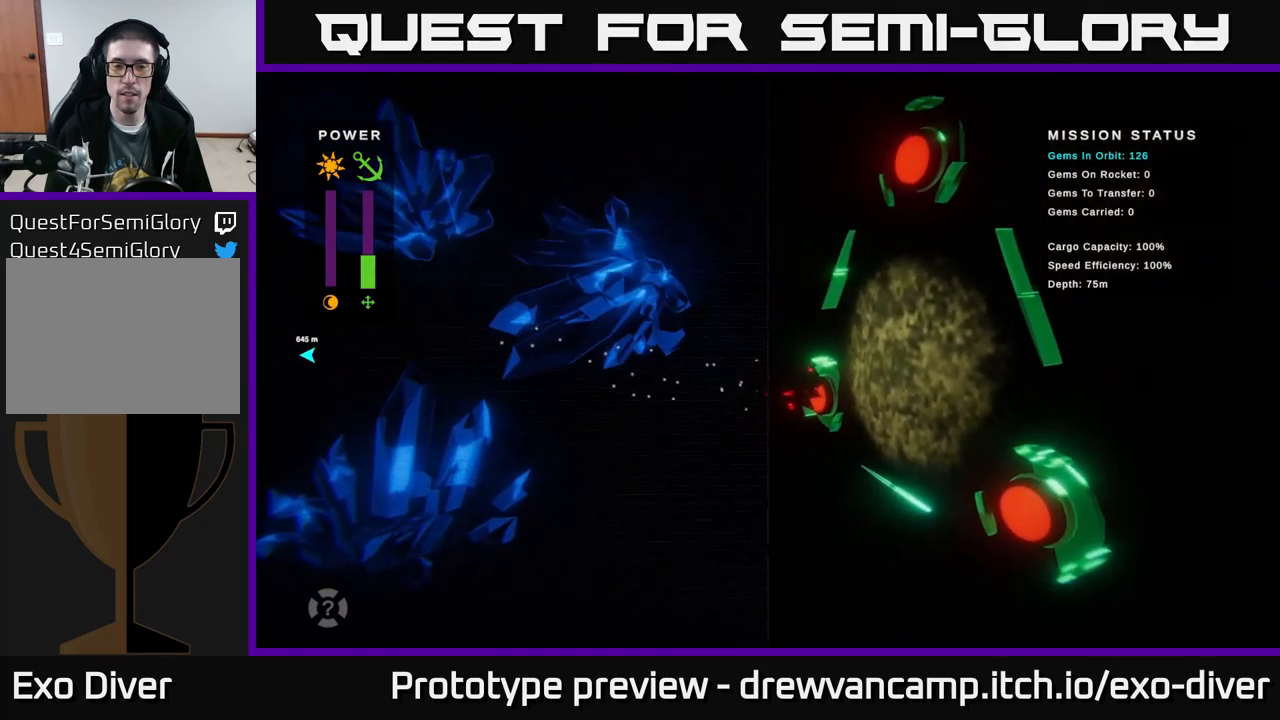
{"buttons": [], "left_stick": "down", "right_stick": "center", "events": [[217, "A", "down"], [300, "left_stick", "down"], [367, "A", "up"]]}
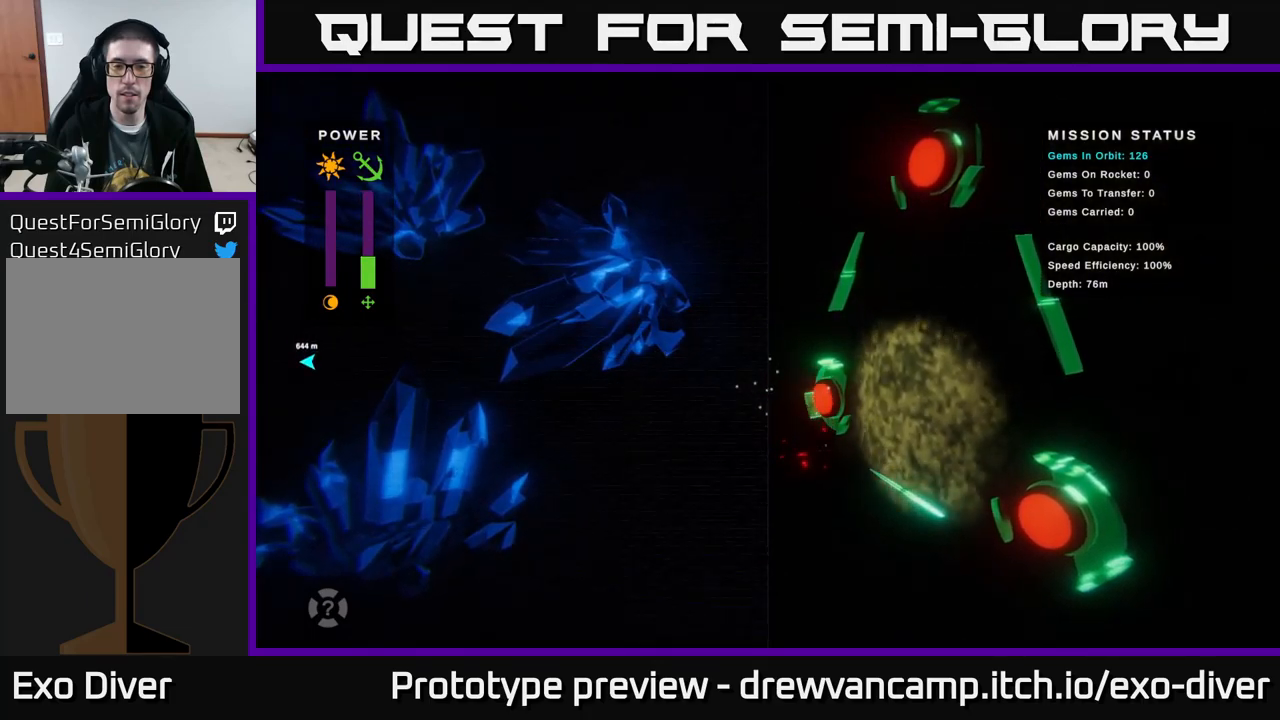
{"buttons": [], "left_stick": "down", "right_stick": "center", "events": []}
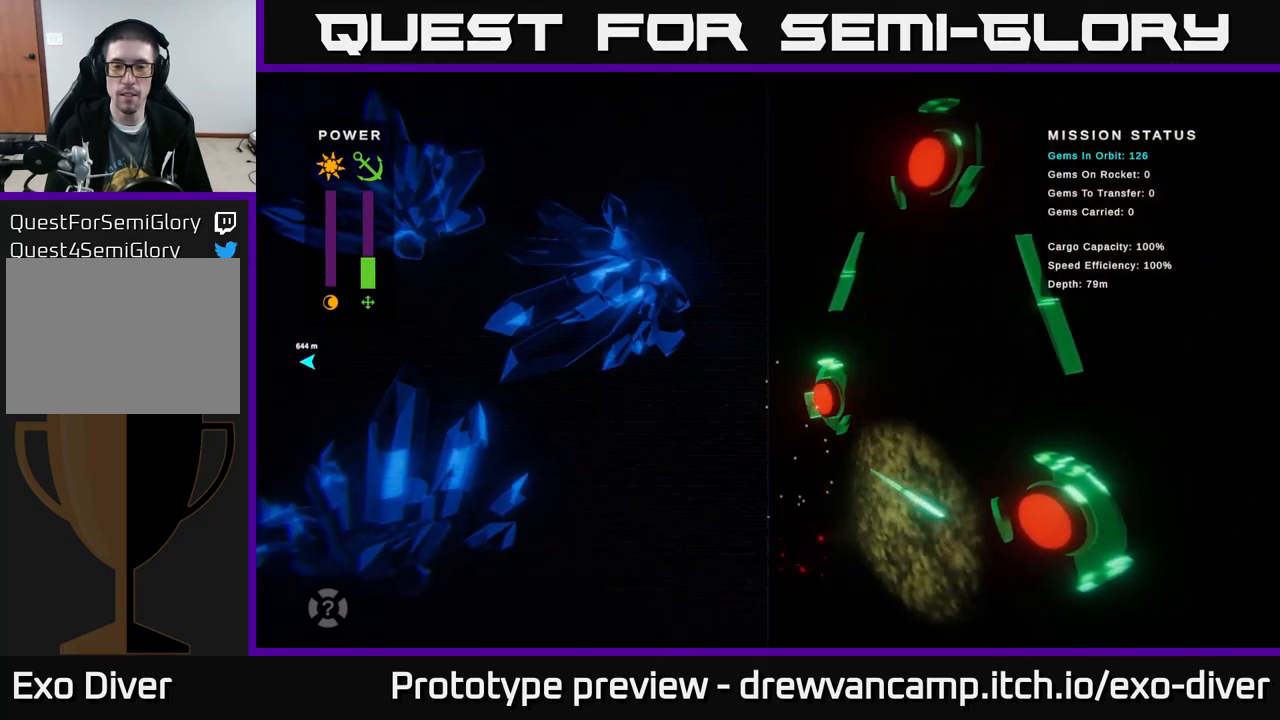
{"buttons": [], "left_stick": "down", "right_stick": "center", "events": []}
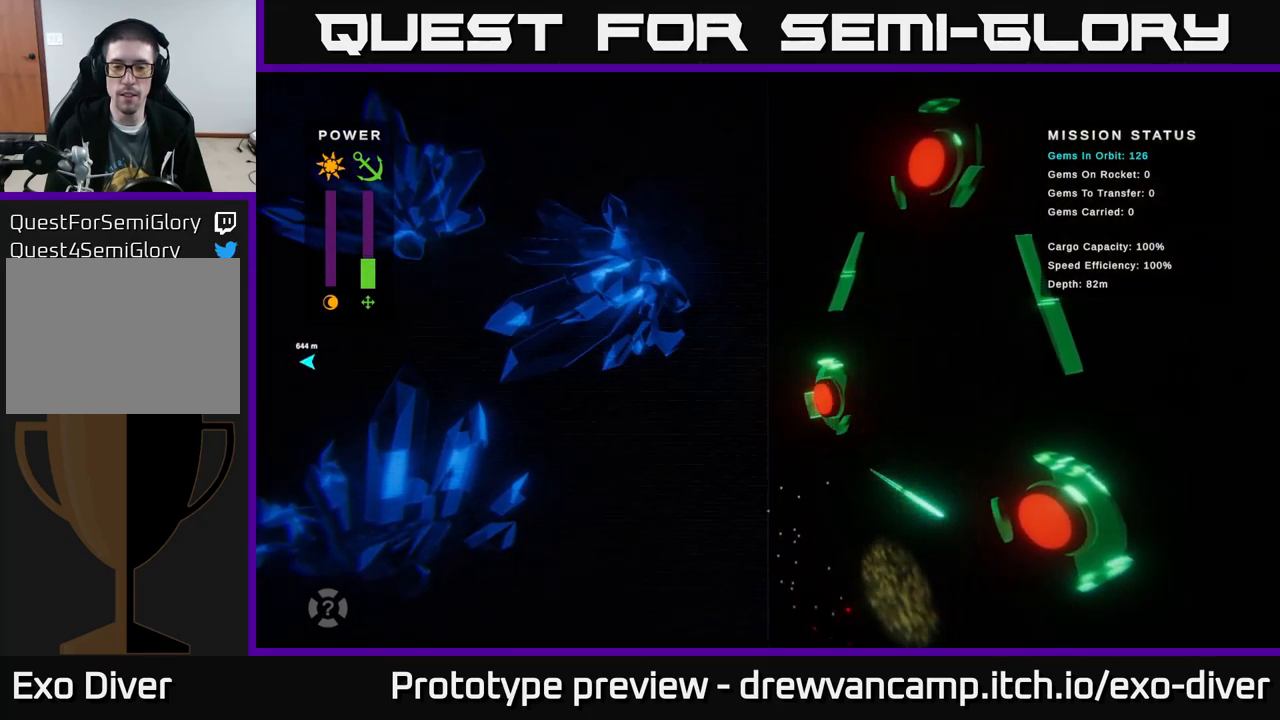
{"buttons": [], "left_stick": "down", "right_stick": "center", "events": []}
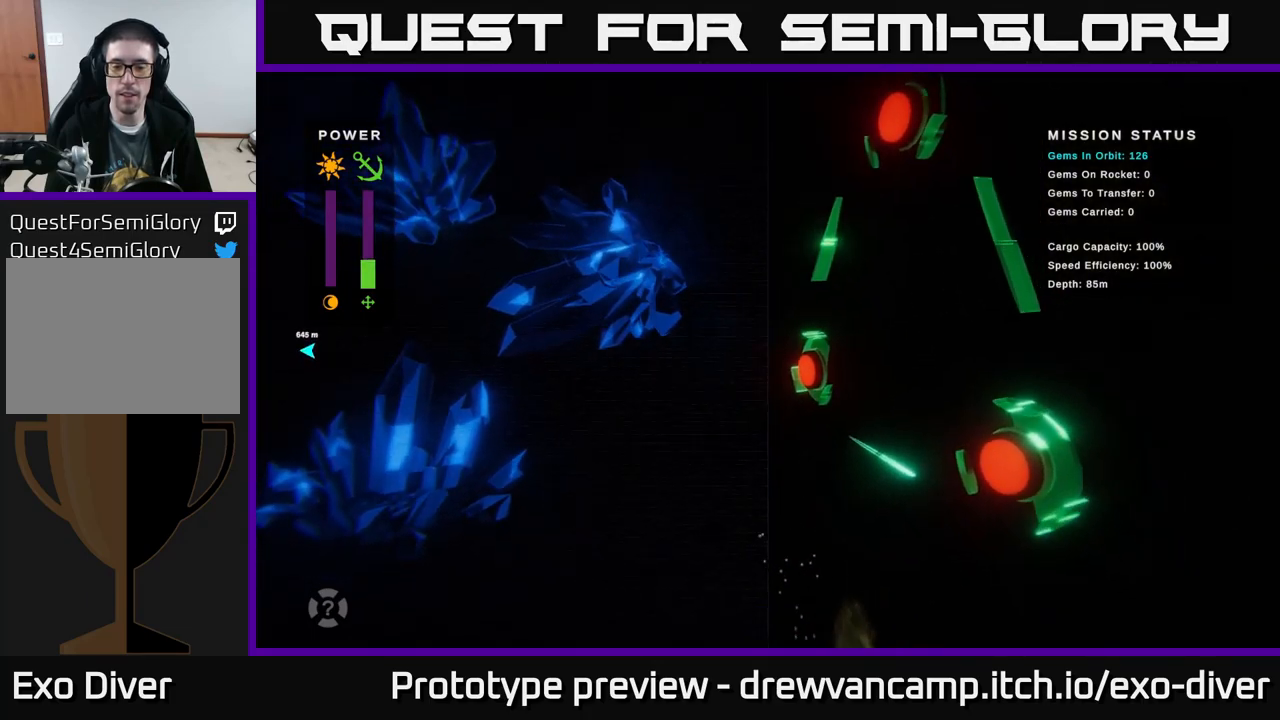
{"buttons": [], "left_stick": "down", "right_stick": "center", "events": []}
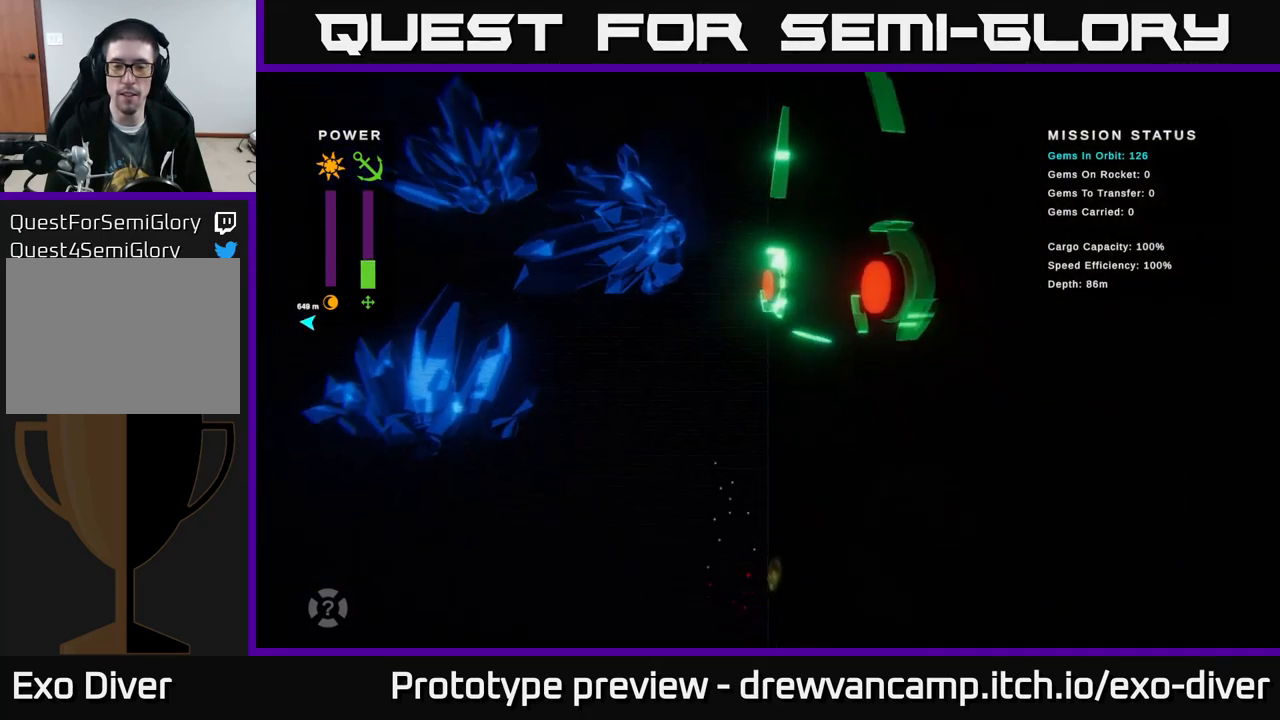
{"buttons": [], "left_stick": "down-left", "right_stick": "center", "events": [[200, "left_stick", "down-left"]]}
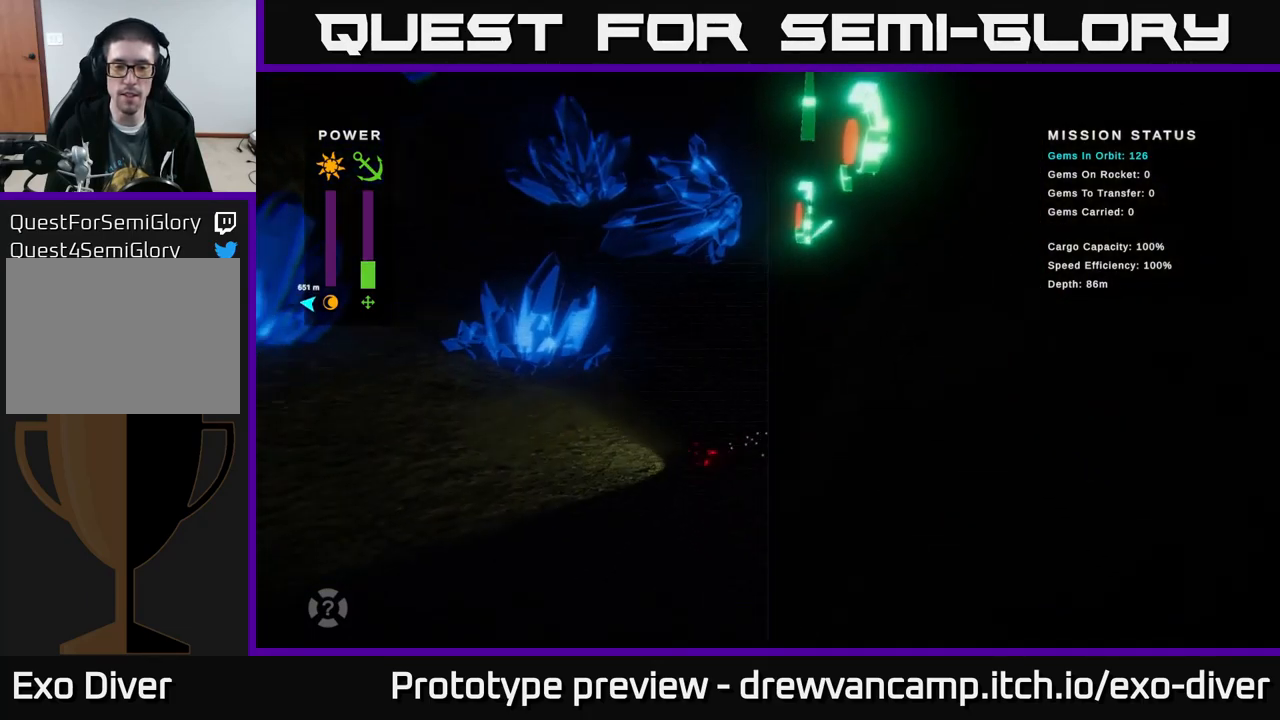
{"buttons": [], "left_stick": "left", "right_stick": "center", "events": [[333, "left_stick", "left"]]}
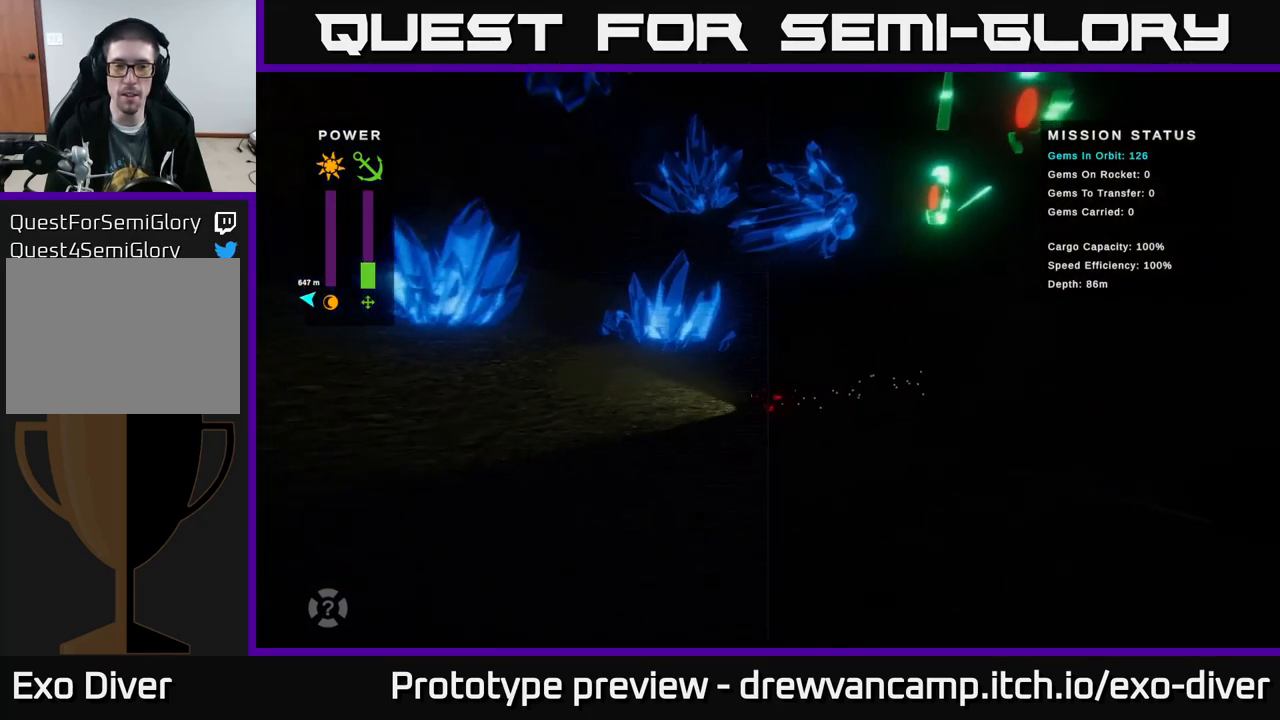
{"buttons": [], "left_stick": "left", "right_stick": "center", "events": []}
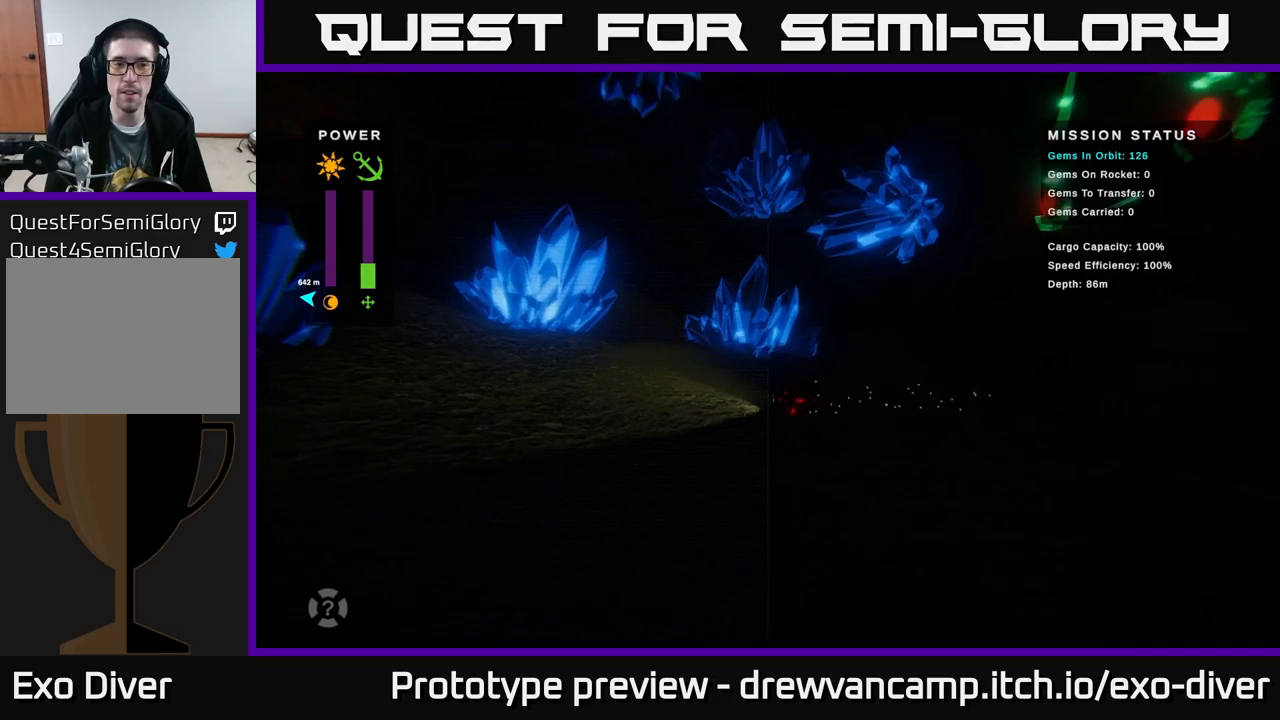
{"buttons": [], "left_stick": "up-left", "right_stick": "center", "events": [[334, "left_stick", "up-left"]]}
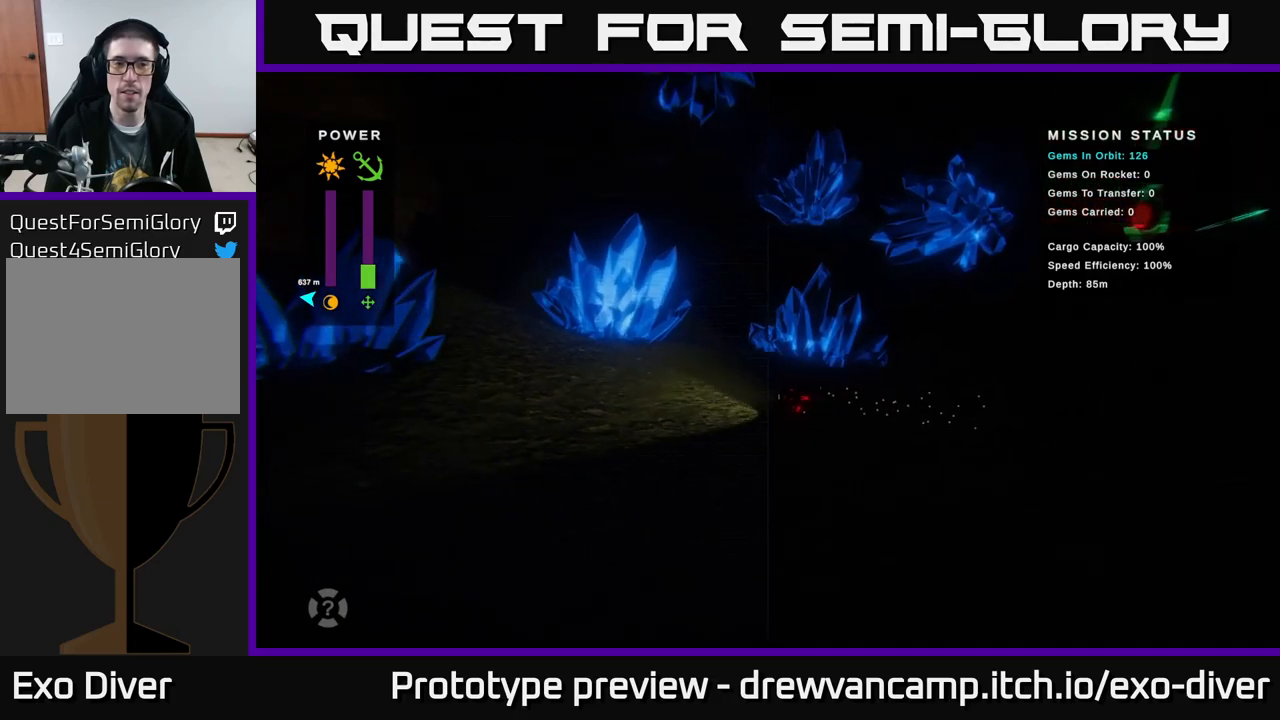
{"buttons": [], "left_stick": "up-left", "right_stick": "center", "events": []}
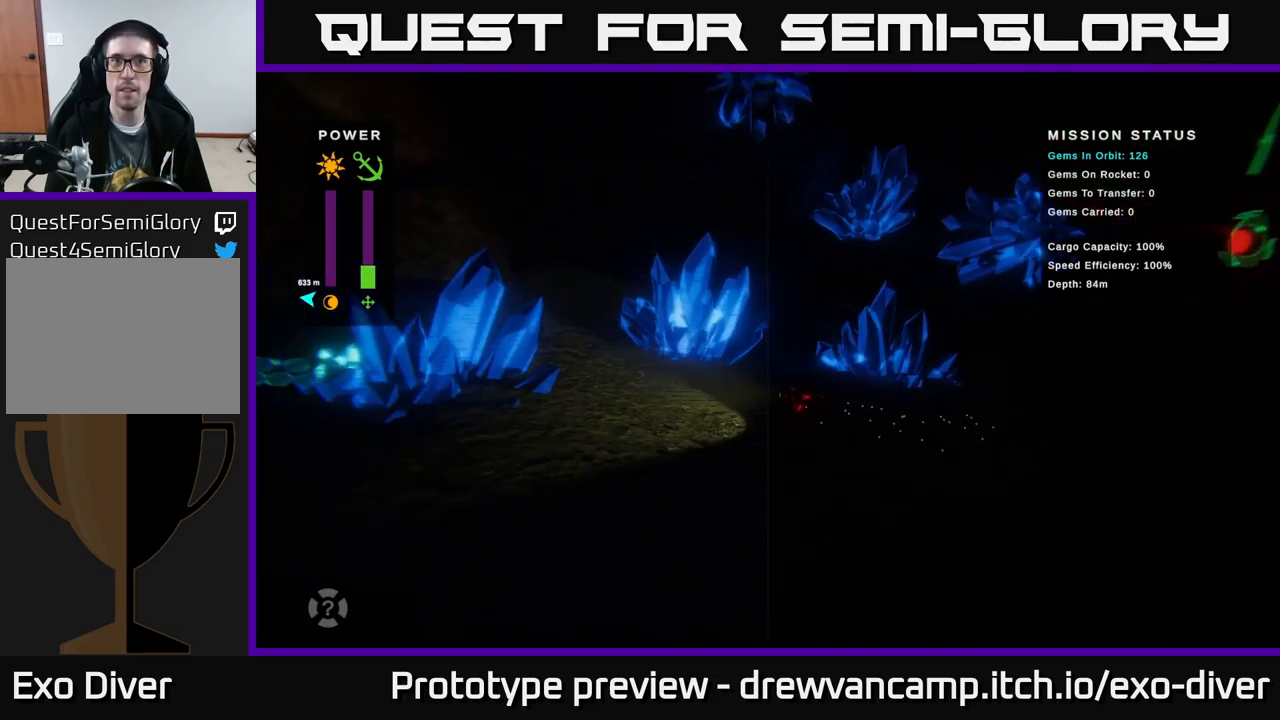
{"buttons": [], "left_stick": "up-left", "right_stick": "center", "events": []}
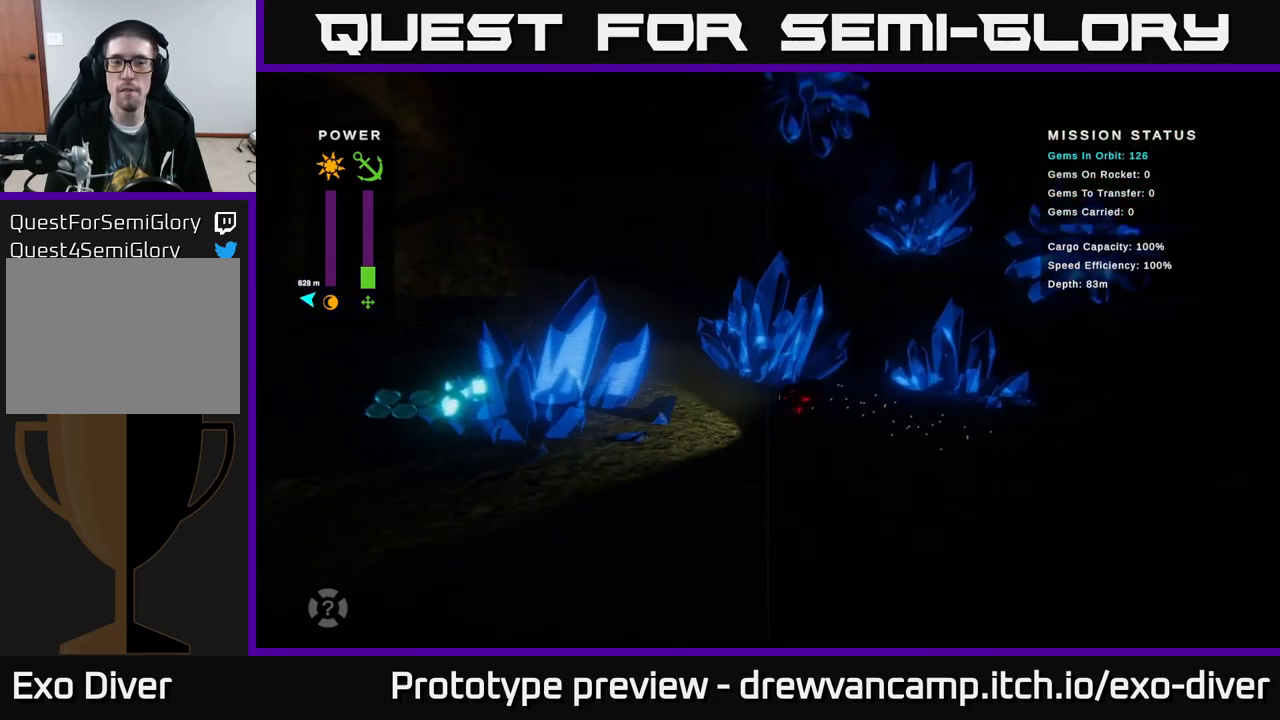
{"buttons": [], "left_stick": "up-left", "right_stick": "center", "events": []}
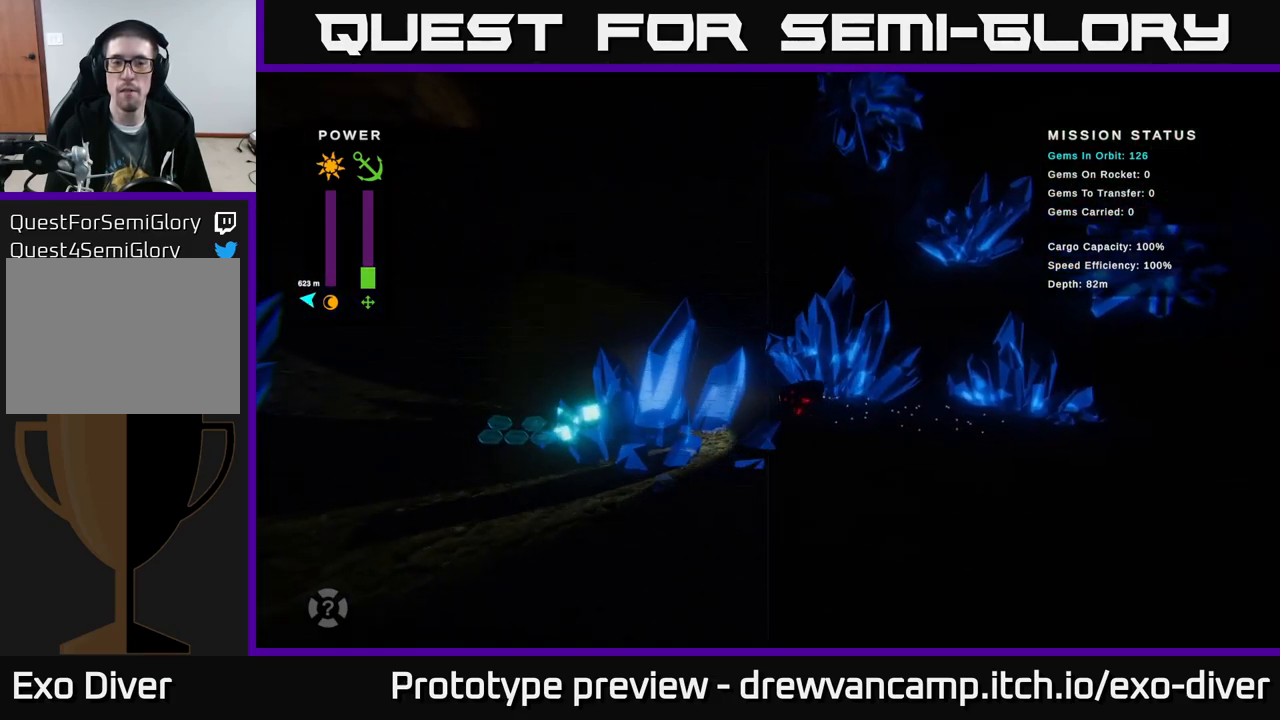
{"buttons": [], "left_stick": "center", "right_stick": "center", "events": [[217, "left_stick", "center"]]}
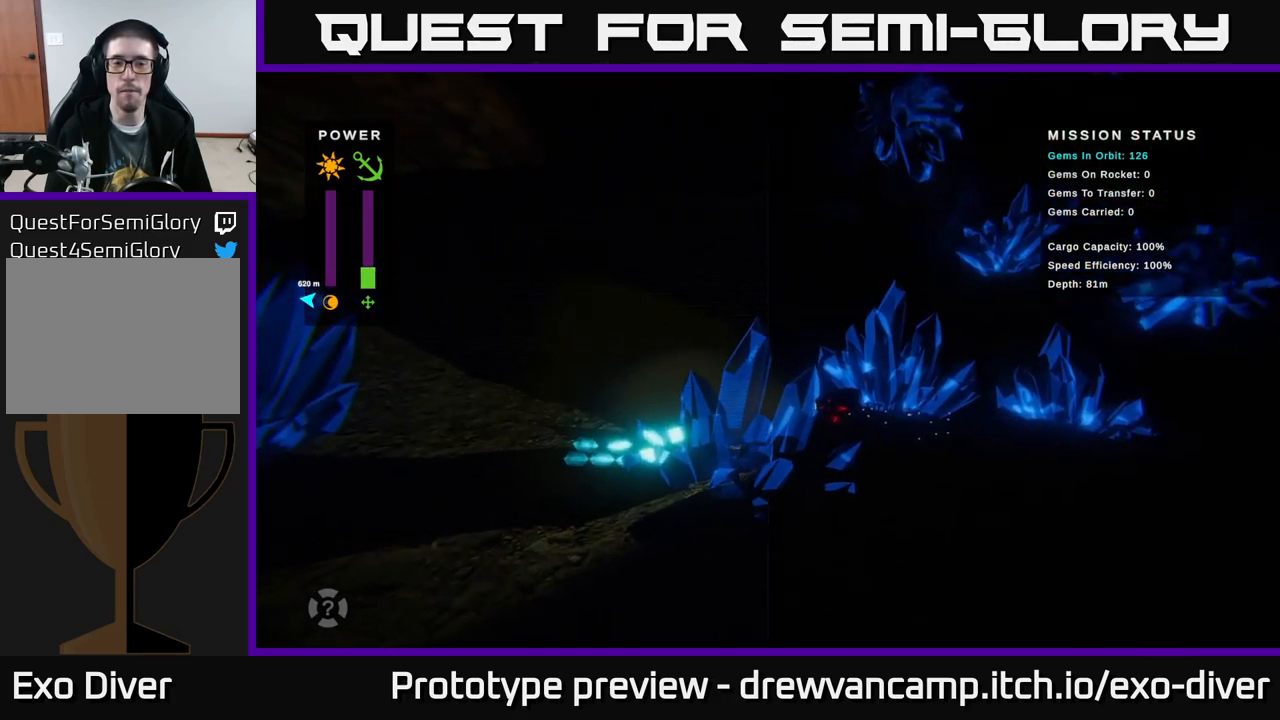
{"buttons": [], "left_stick": "up", "right_stick": "center", "events": [[184, "left_stick", "up"]]}
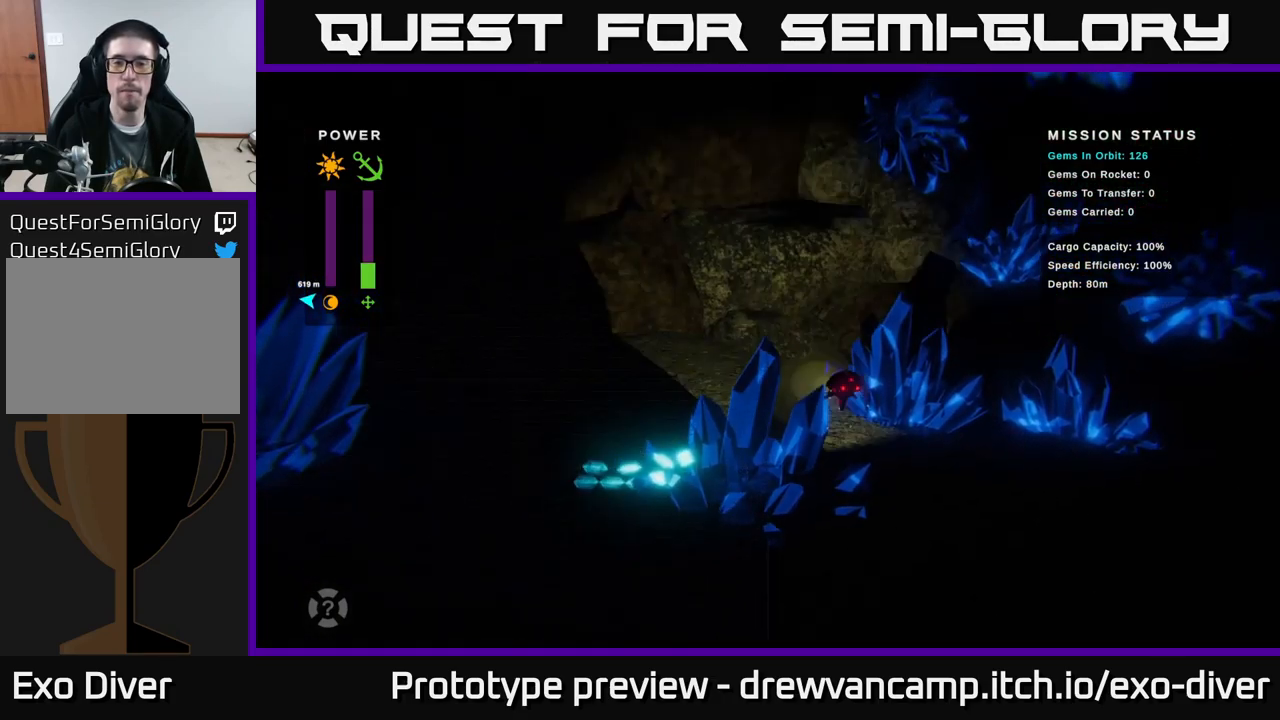
{"buttons": [], "left_stick": "up", "right_stick": "center", "events": [[84, "left_stick", "up-right"], [434, "left_stick", "up"]]}
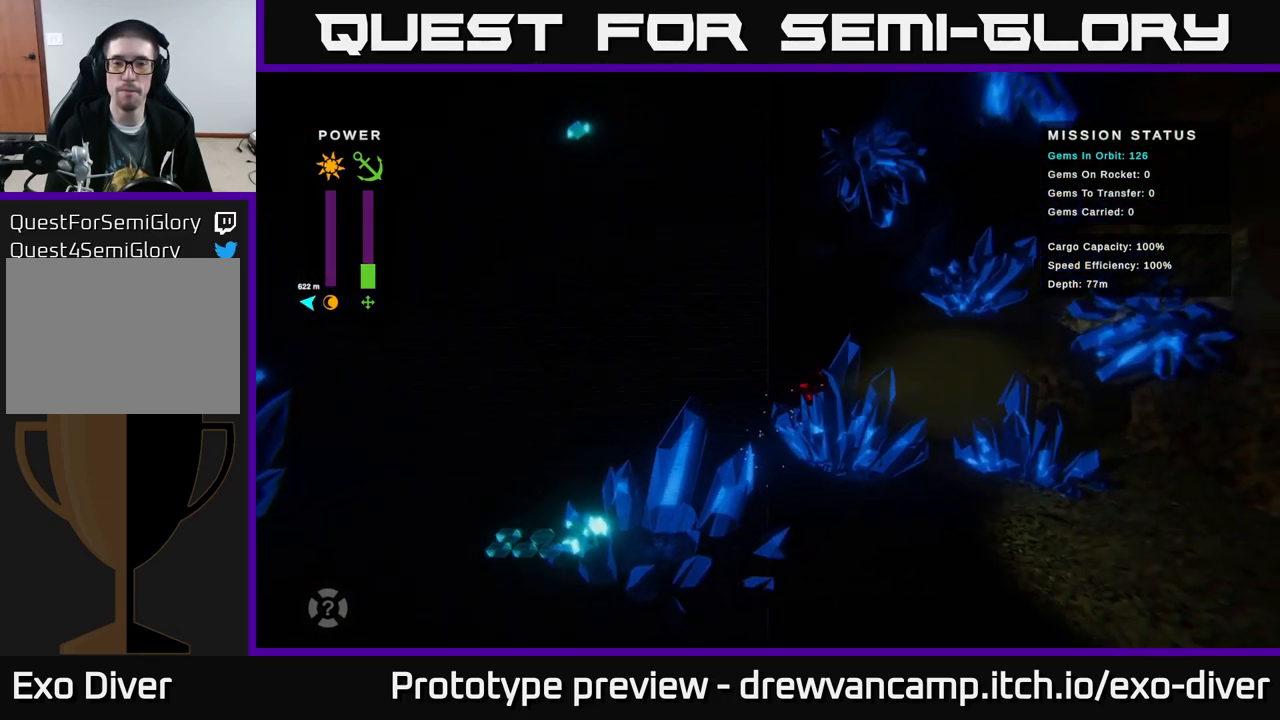
{"buttons": [], "left_stick": "up", "right_stick": "center", "events": []}
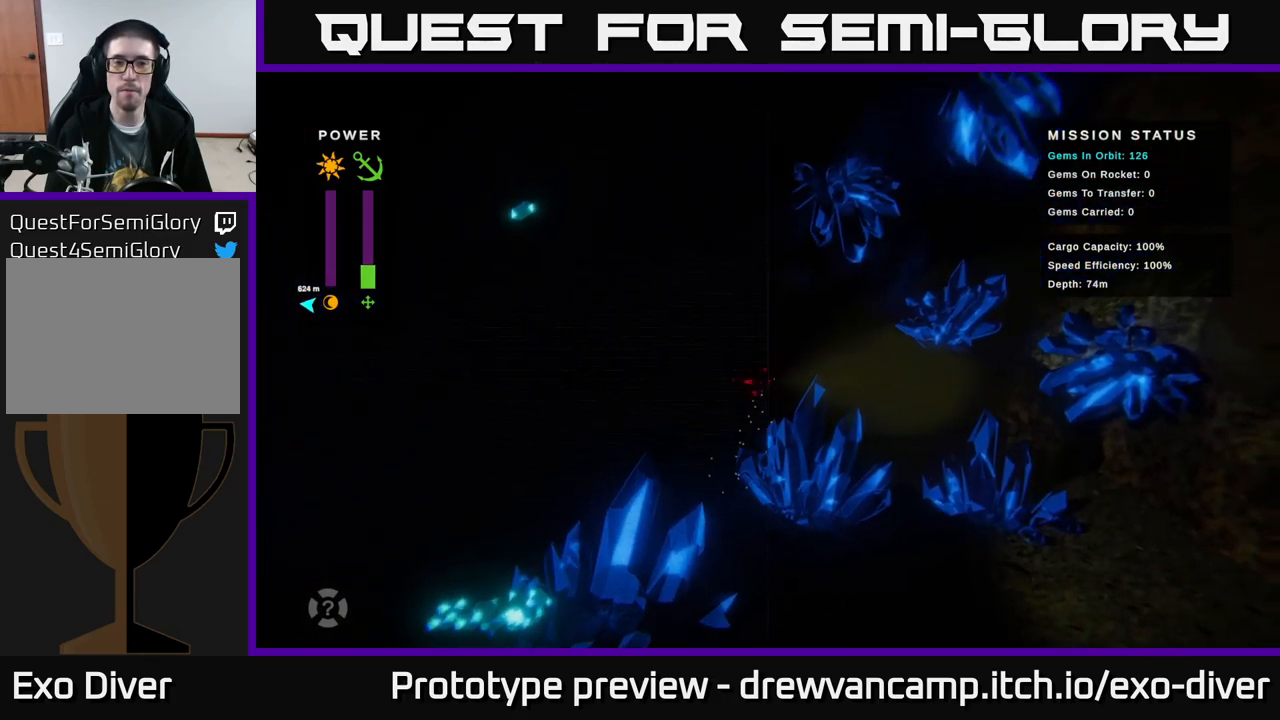
{"buttons": [], "left_stick": "up", "right_stick": "center", "events": []}
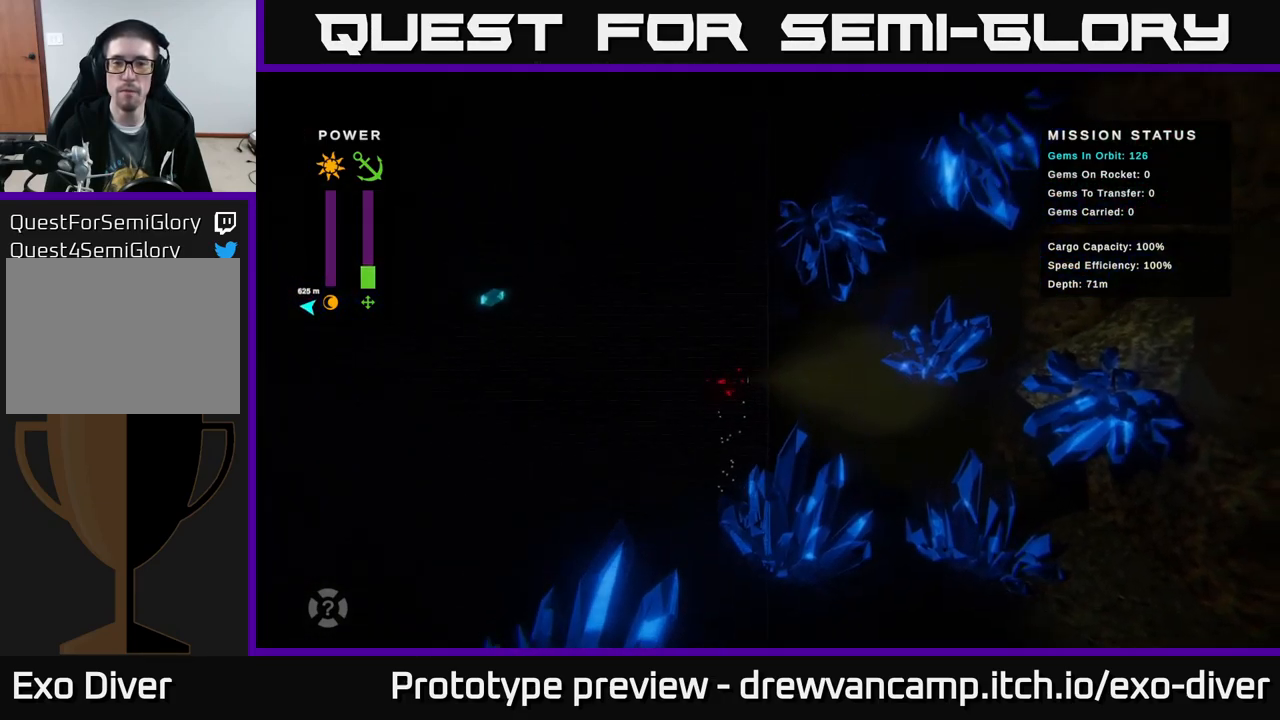
{"buttons": [], "left_stick": "up", "right_stick": "center", "events": []}